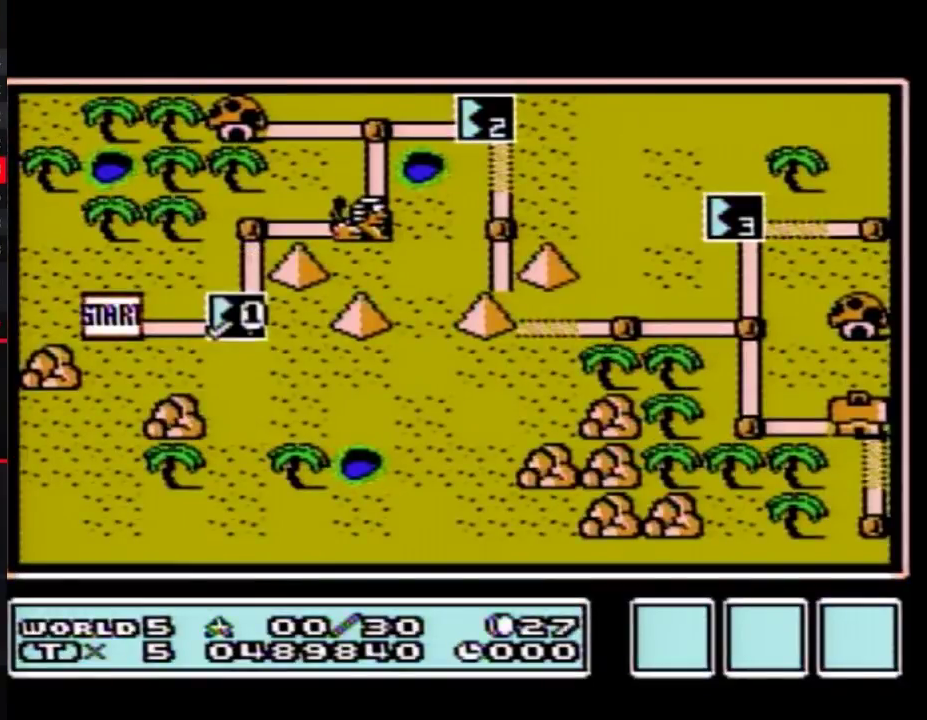
Gameplay with a controller (Nintendo layout); each line is a JSON object with the inputs held at the frame after it. "events" lists button and stick changes between this image and that frame as [ms after this image, input, new state], when the widget could be followed in between. Not read: L3 R3.
{"buttons": ["DPAD_UP"], "events": [[217, "DPAD_UP", "down"]]}
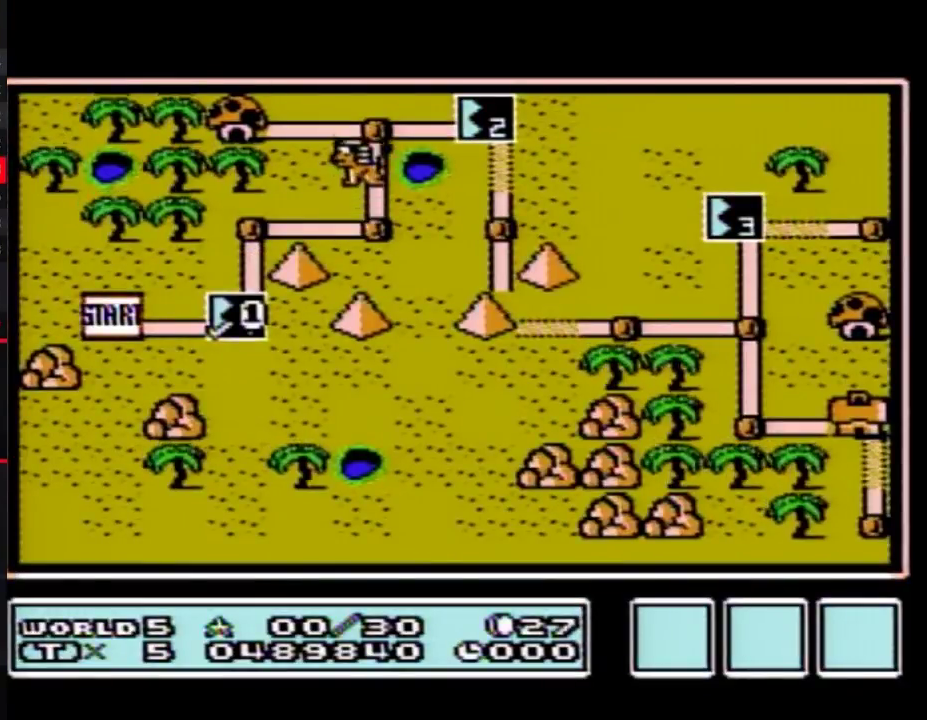
{"buttons": ["DPAD_UP"], "events": []}
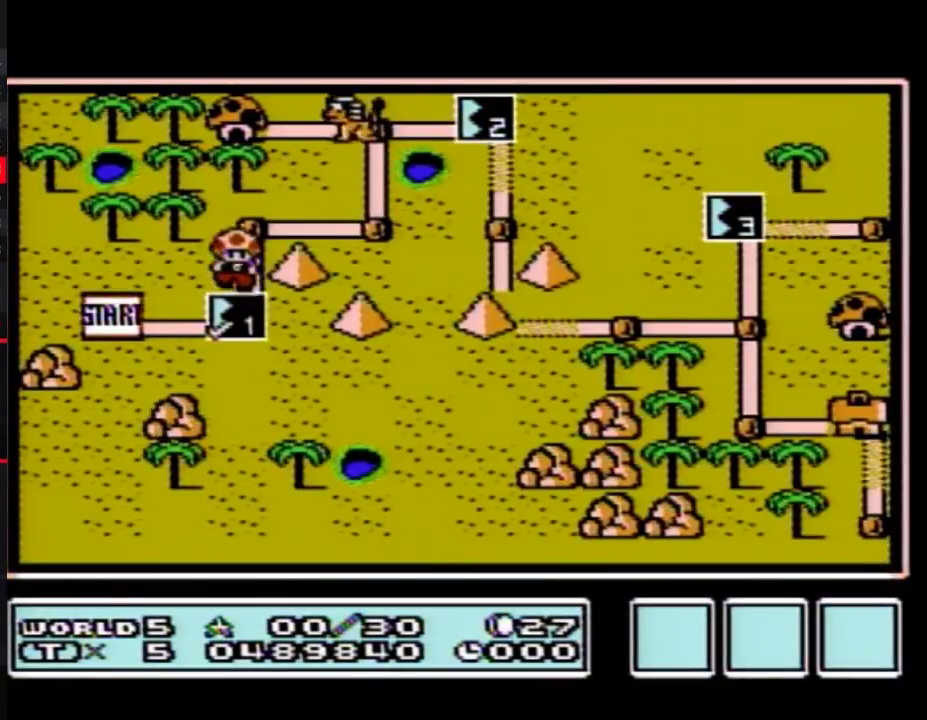
{"buttons": [], "events": [[183, "DPAD_UP", "up"]]}
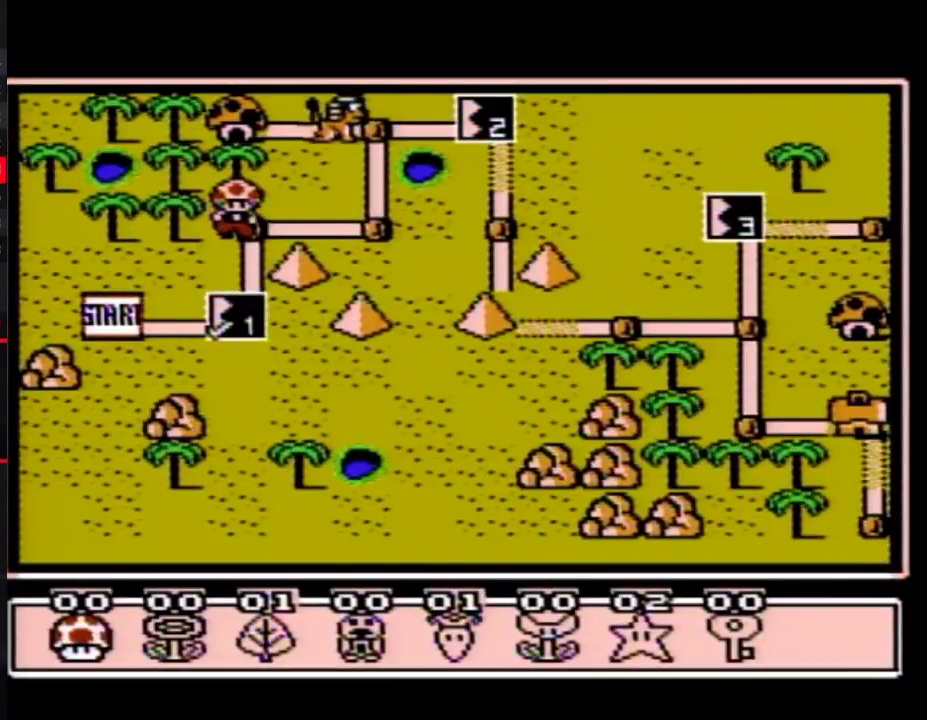
{"buttons": ["DPAD_RIGHT"], "events": [[50, "DPAD_LEFT", "down"], [150, "DPAD_LEFT", "up"], [233, "DPAD_LEFT", "down"], [300, "A", "down"], [300, "DPAD_LEFT", "up"], [367, "A", "up"], [483, "DPAD_RIGHT", "down"]]}
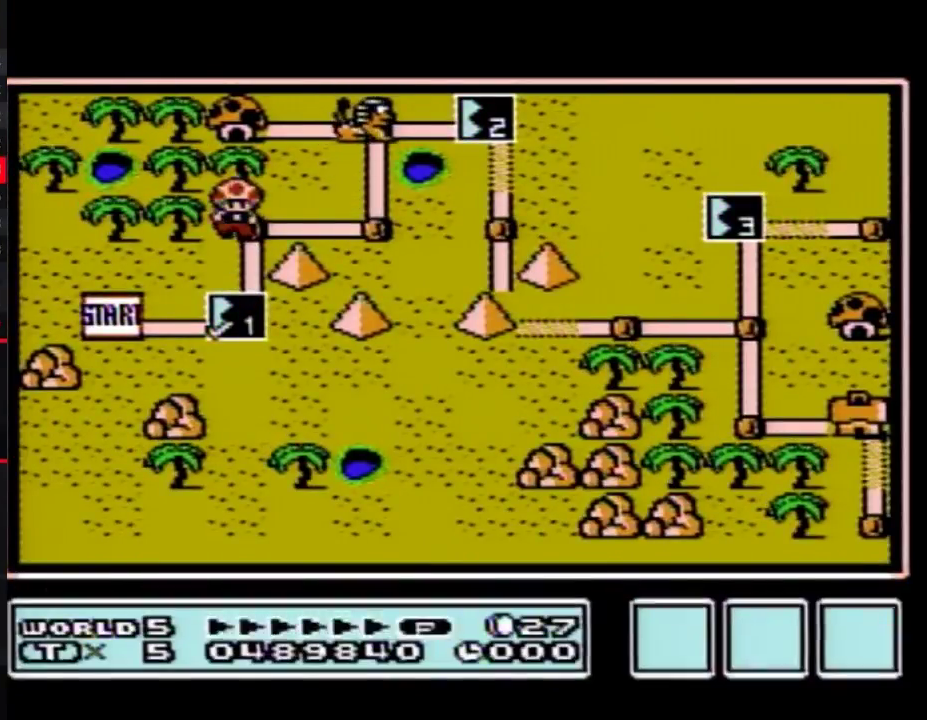
{"buttons": ["DPAD_UP"], "events": [[50, "DPAD_RIGHT", "up"], [183, "DPAD_RIGHT", "down"], [333, "DPAD_RIGHT", "up"], [483, "DPAD_UP", "down"]]}
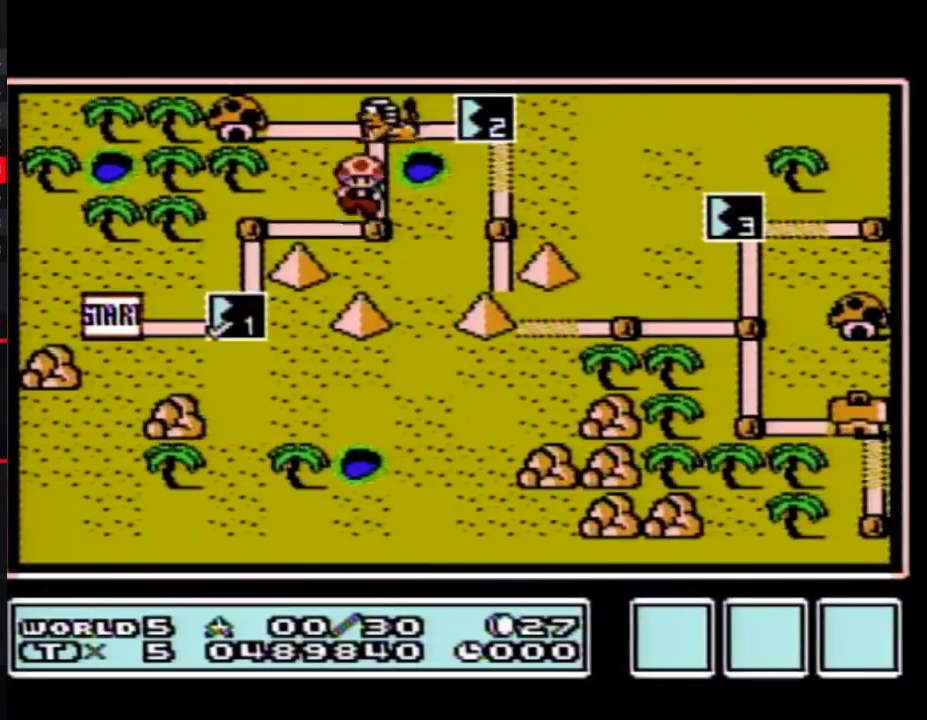
{"buttons": ["DPAD_UP"], "events": []}
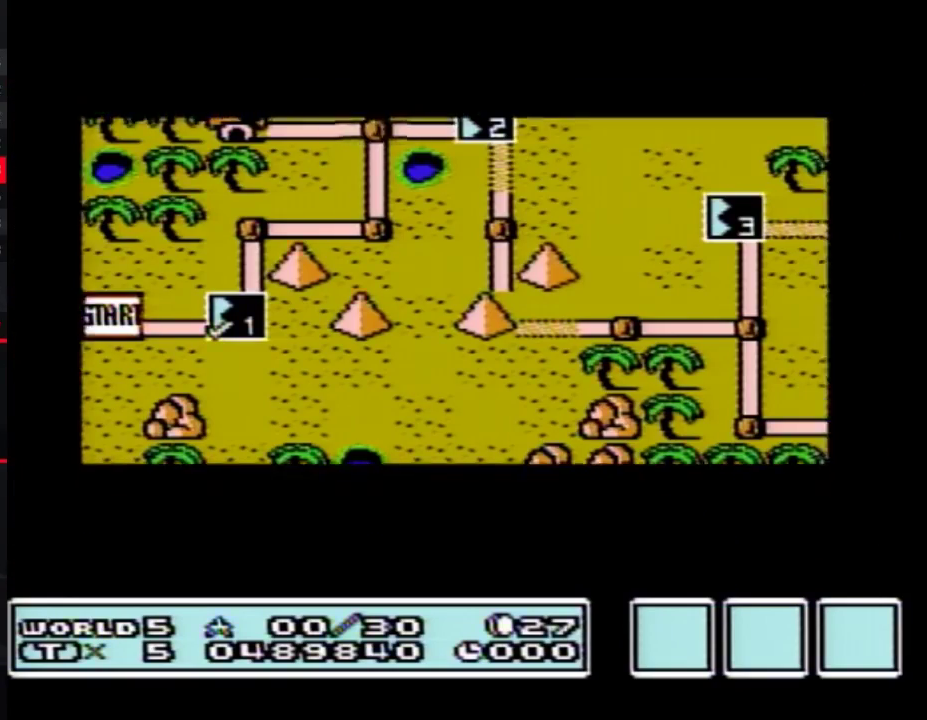
{"buttons": ["DPAD_UP"], "events": []}
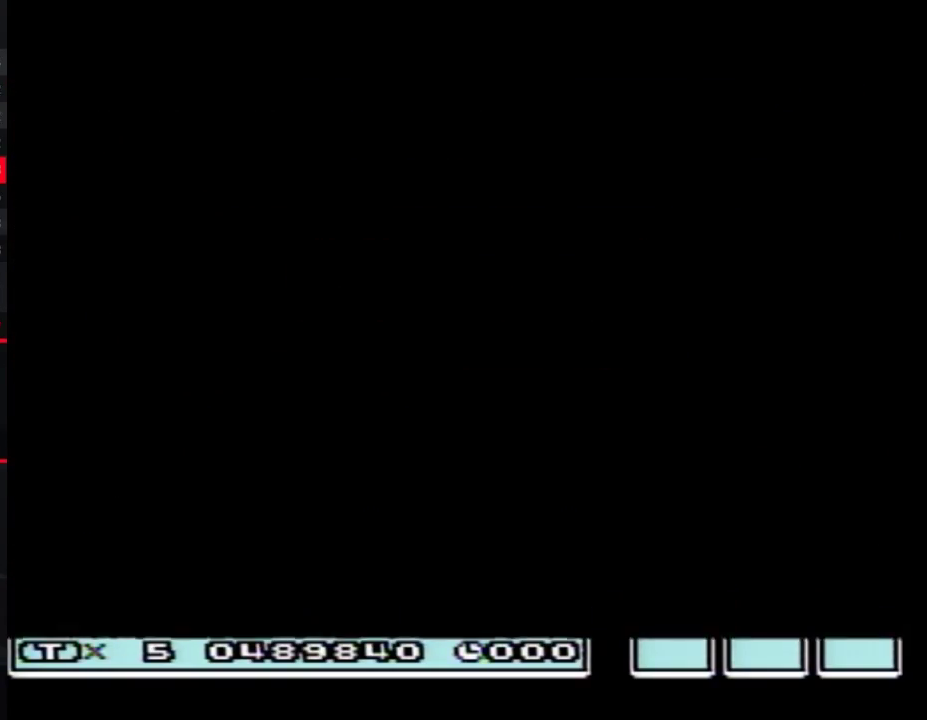
{"buttons": ["B"], "events": [[233, "DPAD_UP", "up"], [267, "B", "down"]]}
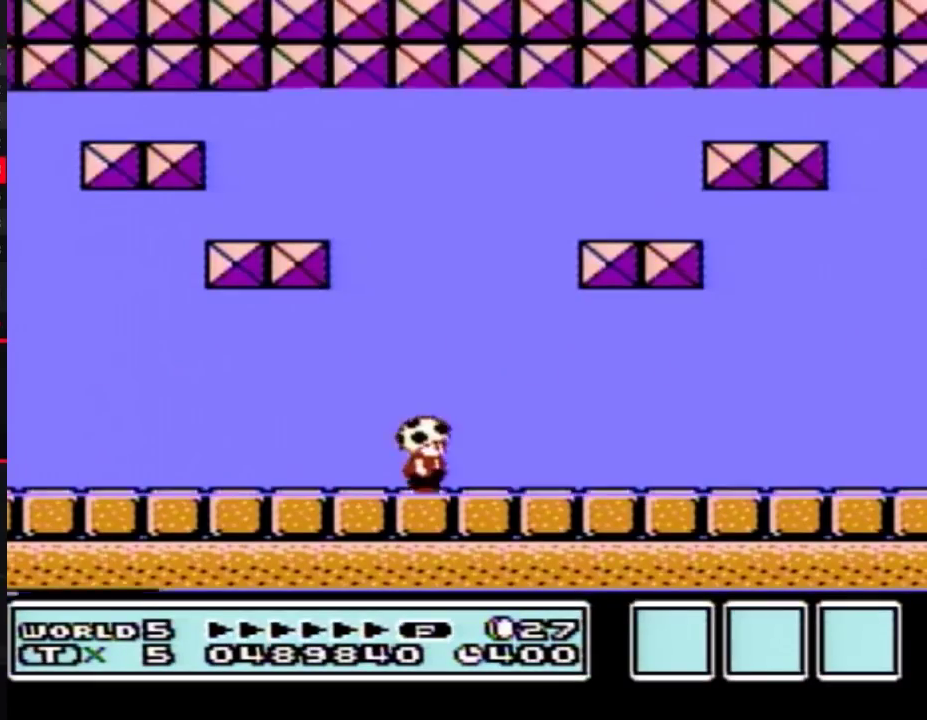
{"buttons": ["A", "B"], "events": [[50, "DPAD_RIGHT", "down"], [300, "A", "down"], [333, "DPAD_RIGHT", "up"]]}
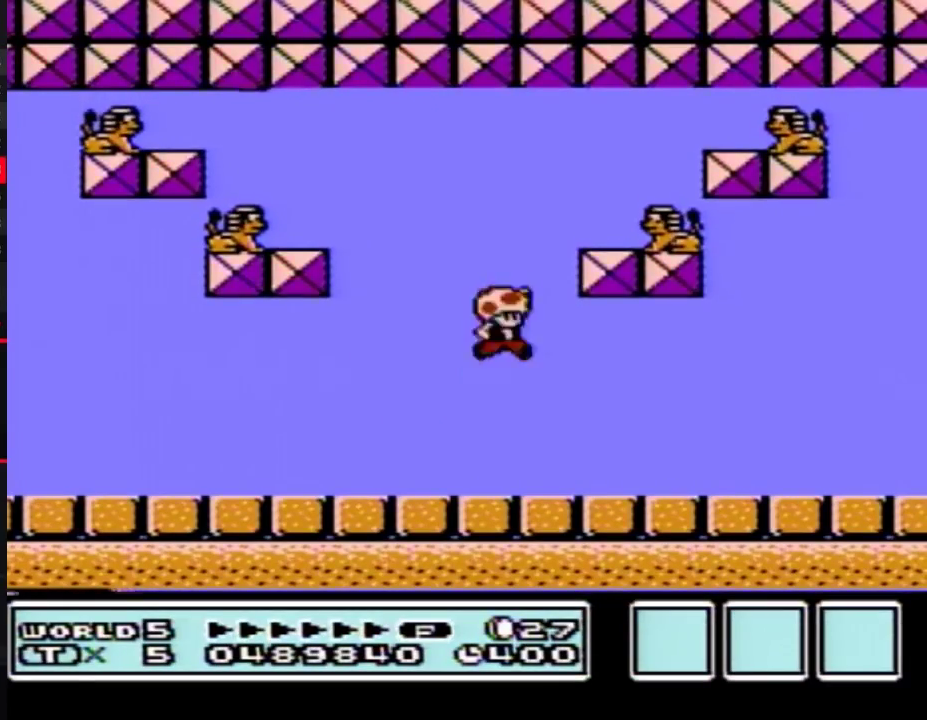
{"buttons": ["B", "DPAD_LEFT"], "events": [[200, "DPAD_RIGHT", "down"], [333, "A", "up"], [433, "DPAD_RIGHT", "up"], [450, "DPAD_LEFT", "down"]]}
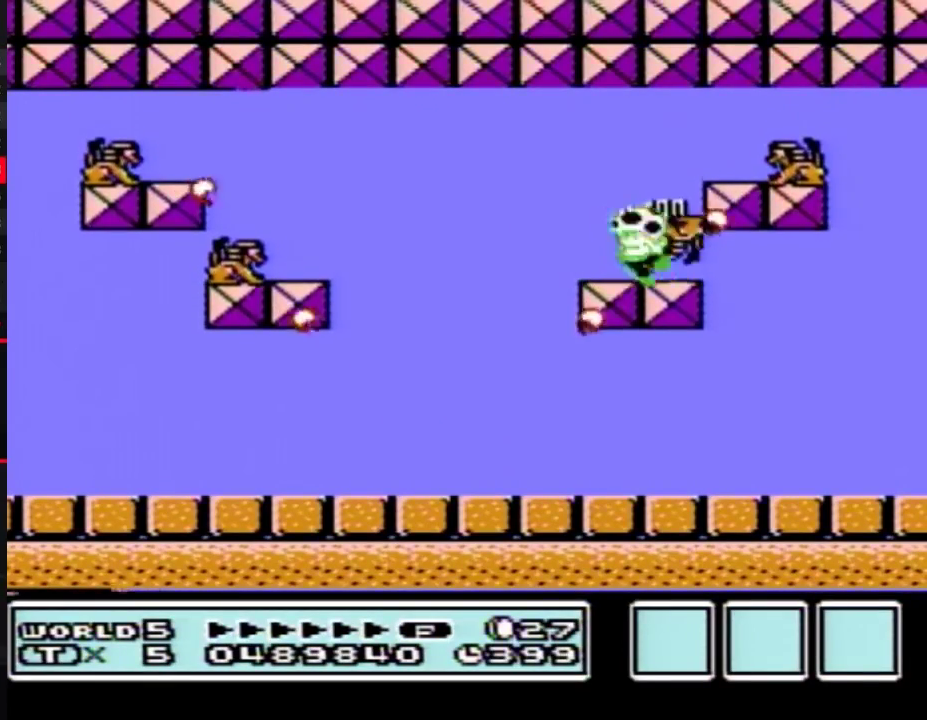
{"buttons": ["B", "DPAD_LEFT"], "events": [[50, "A", "down"], [50, "DPAD_LEFT", "up"], [50, "DPAD_RIGHT", "down"], [167, "A", "up"], [417, "DPAD_LEFT", "down"], [417, "DPAD_RIGHT", "up"]]}
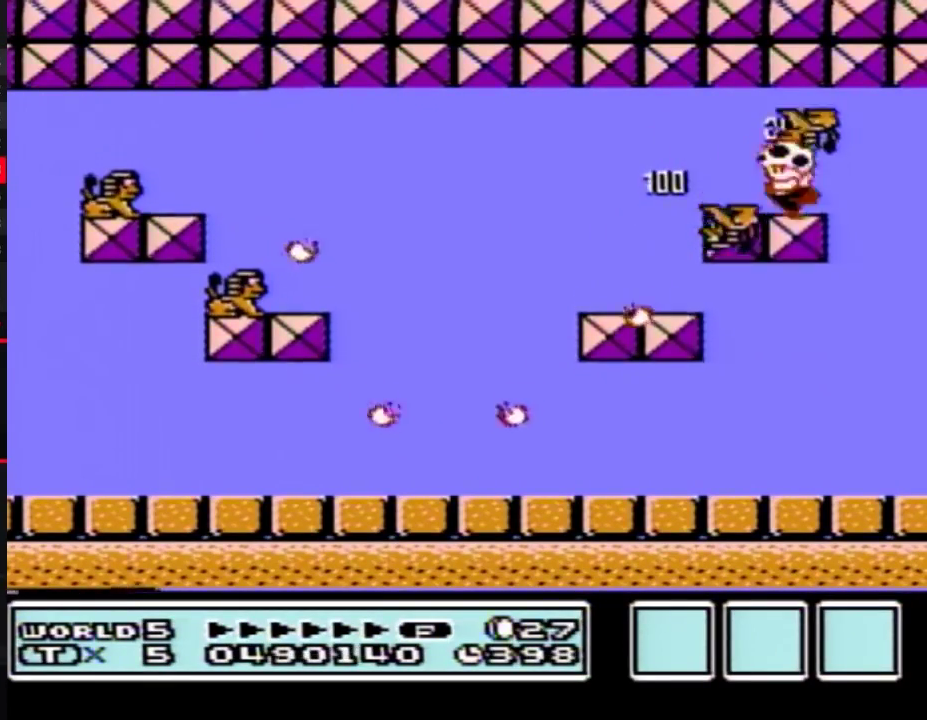
{"buttons": ["B", "DPAD_LEFT"], "events": [[167, "A", "down"], [233, "A", "up"]]}
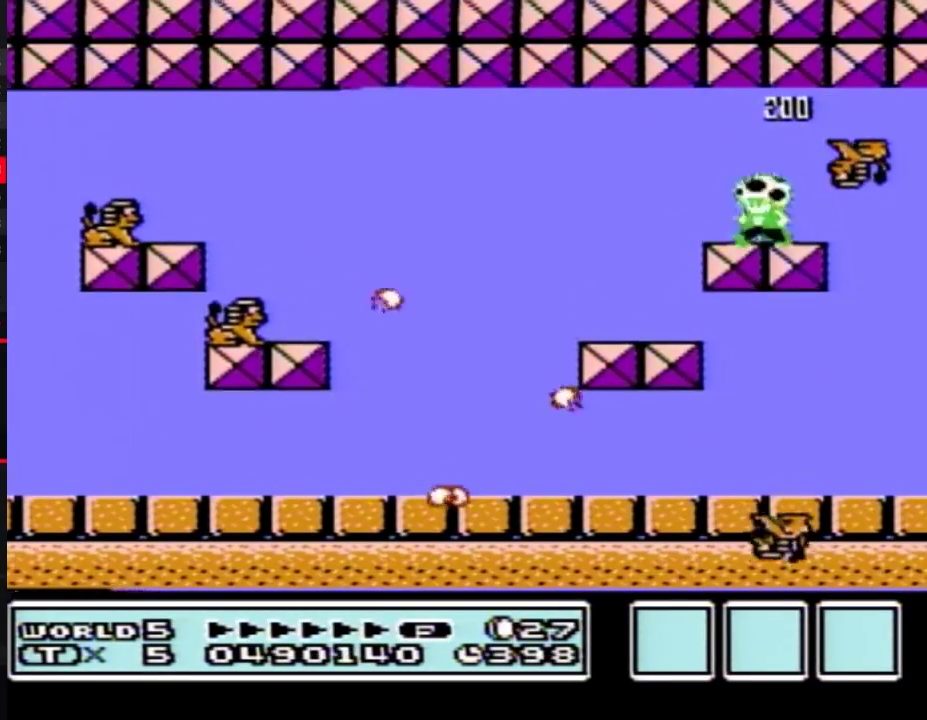
{"buttons": ["B", "DPAD_LEFT"], "events": []}
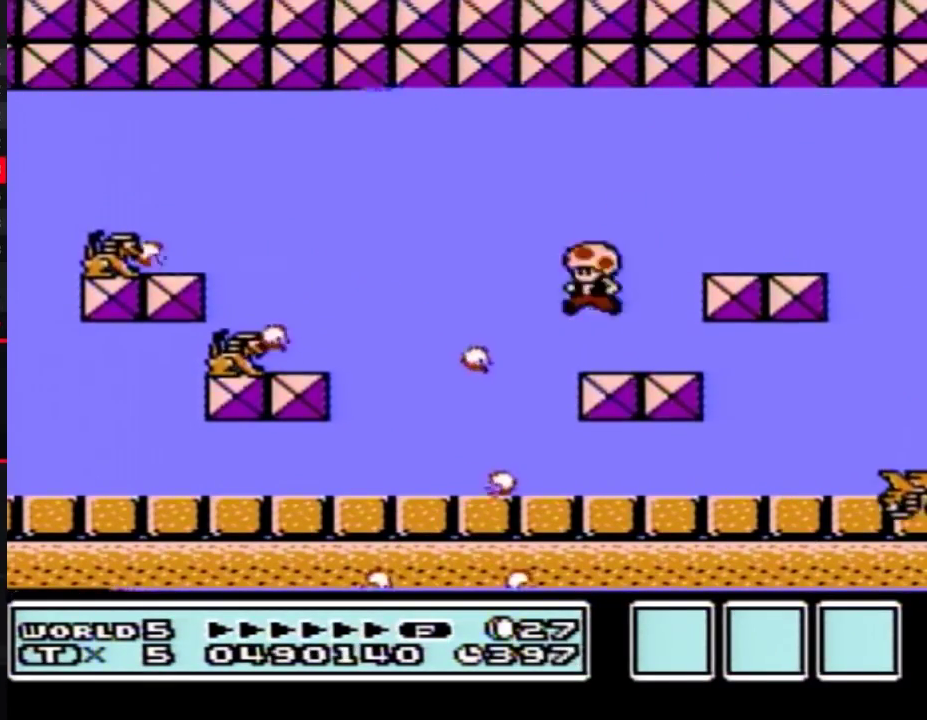
{"buttons": ["A", "B", "DPAD_LEFT"], "events": [[150, "DPAD_LEFT", "up"], [150, "DPAD_RIGHT", "down"], [267, "DPAD_RIGHT", "up"], [433, "DPAD_LEFT", "down"], [450, "A", "down"]]}
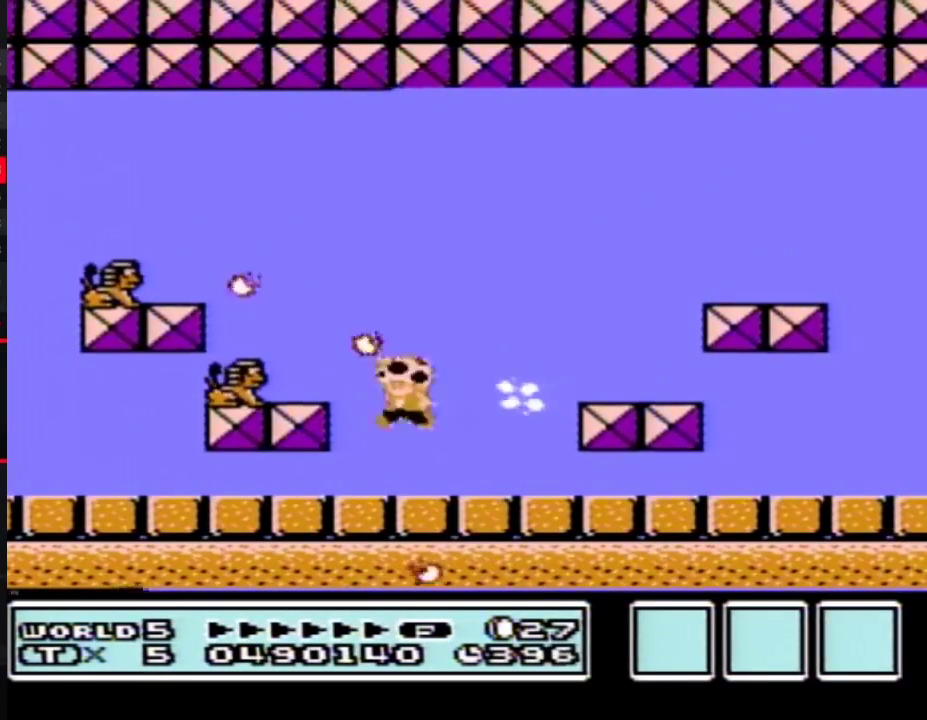
{"buttons": ["A", "B"], "events": [[117, "A", "up"], [133, "DPAD_LEFT", "up"], [267, "DPAD_RIGHT", "down"], [483, "A", "down"], [483, "DPAD_RIGHT", "up"]]}
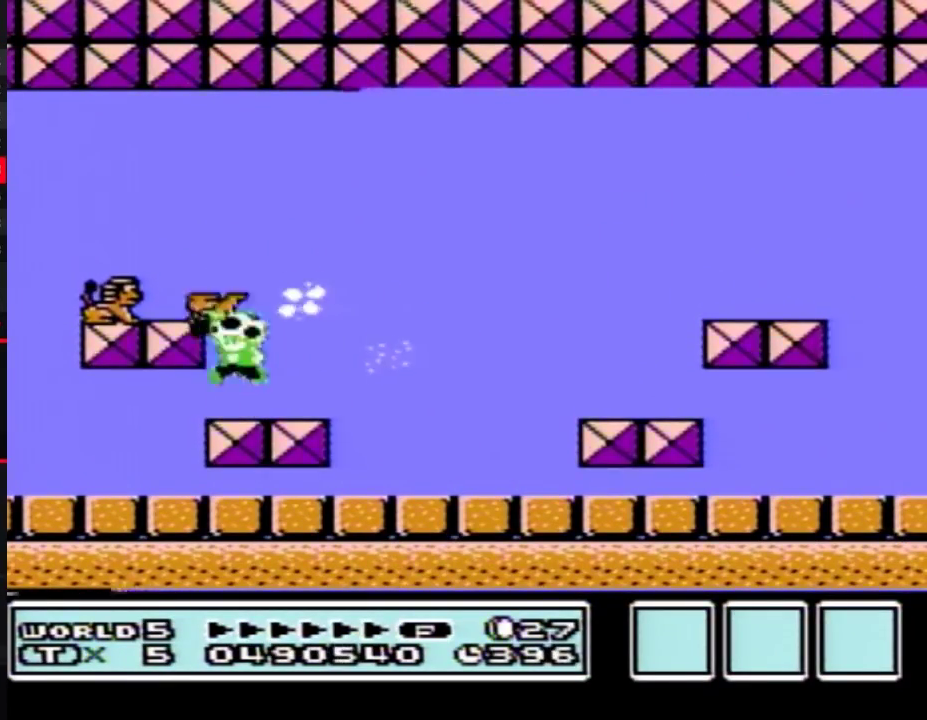
{"buttons": ["B", "DPAD_RIGHT"], "events": [[17, "DPAD_LEFT", "down"], [200, "A", "up"], [450, "DPAD_LEFT", "up"], [450, "DPAD_RIGHT", "down"]]}
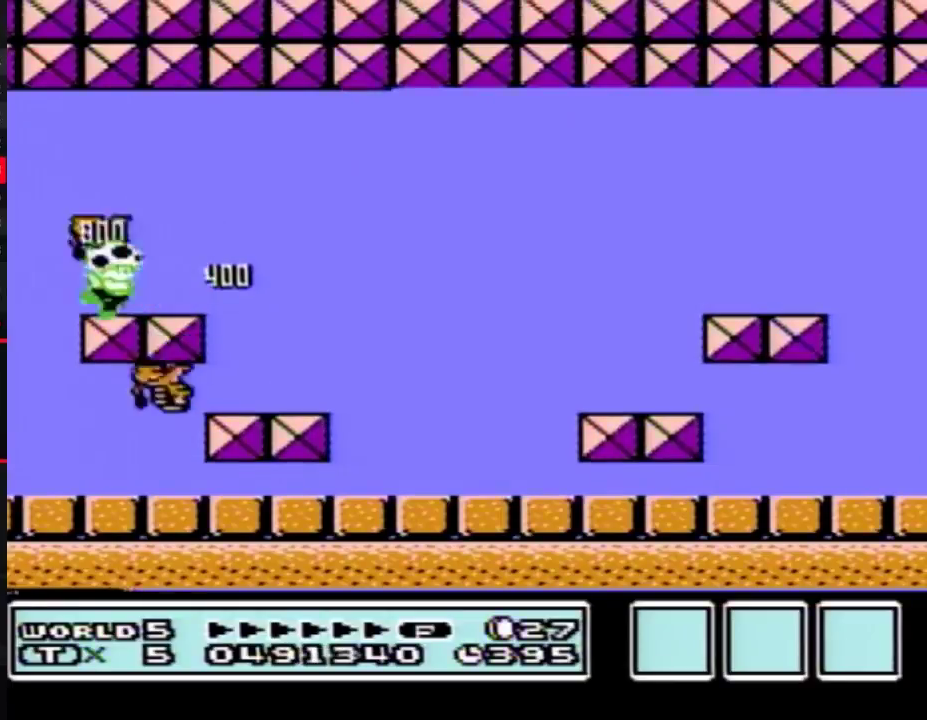
{"buttons": ["B", "DPAD_RIGHT"], "events": [[150, "A", "down"], [250, "A", "up"]]}
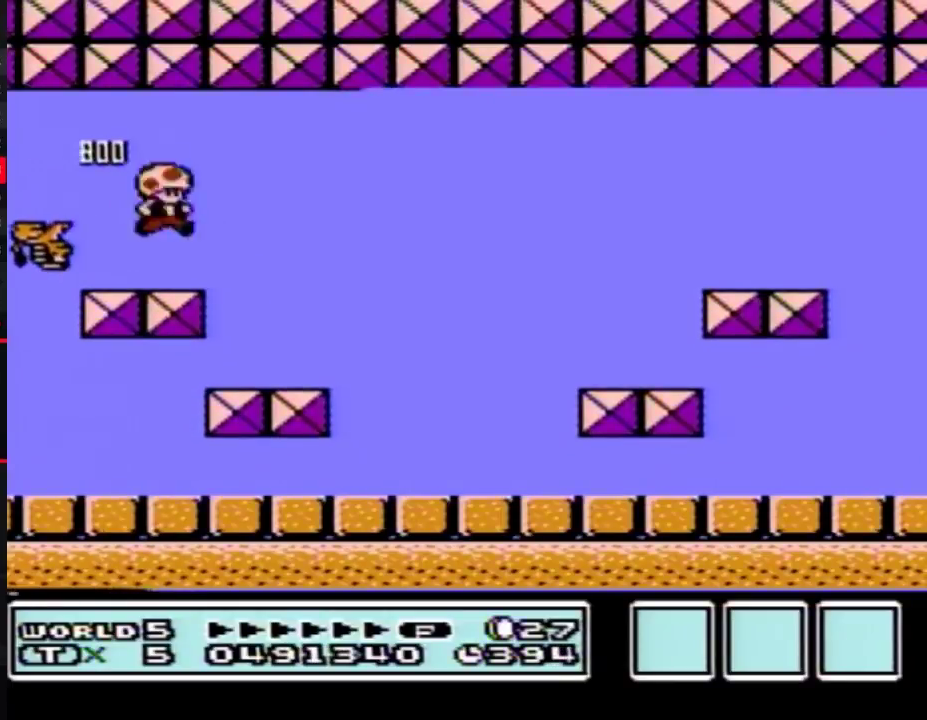
{"buttons": ["B", "DPAD_RIGHT"], "events": [[150, "DPAD_RIGHT", "up"], [217, "DPAD_LEFT", "down"], [433, "DPAD_LEFT", "up"], [500, "DPAD_RIGHT", "down"]]}
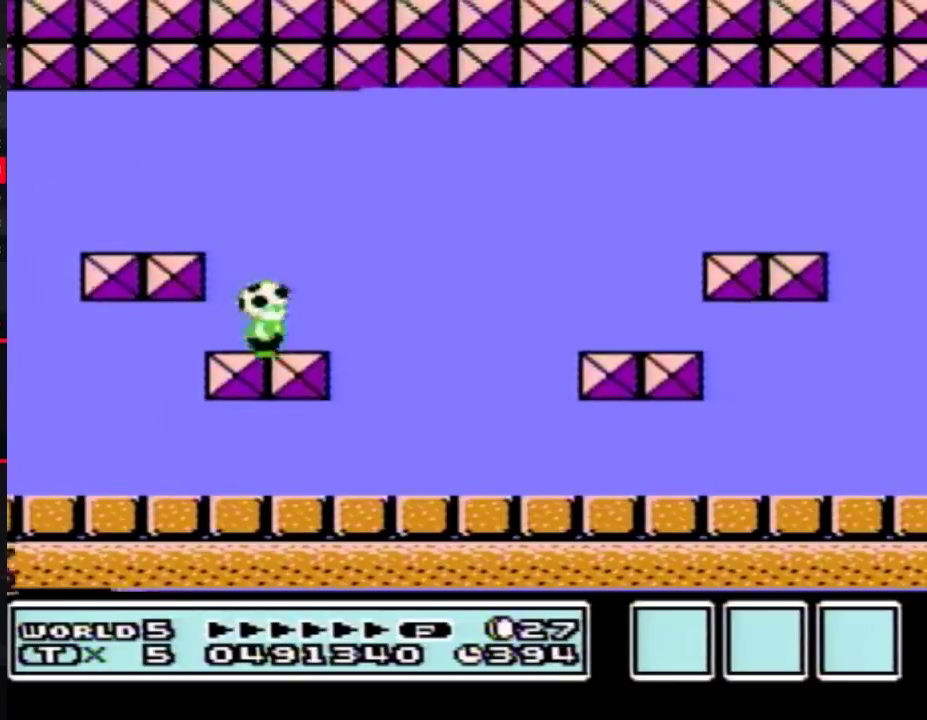
{"buttons": ["B"], "events": [[183, "DPAD_RIGHT", "up"]]}
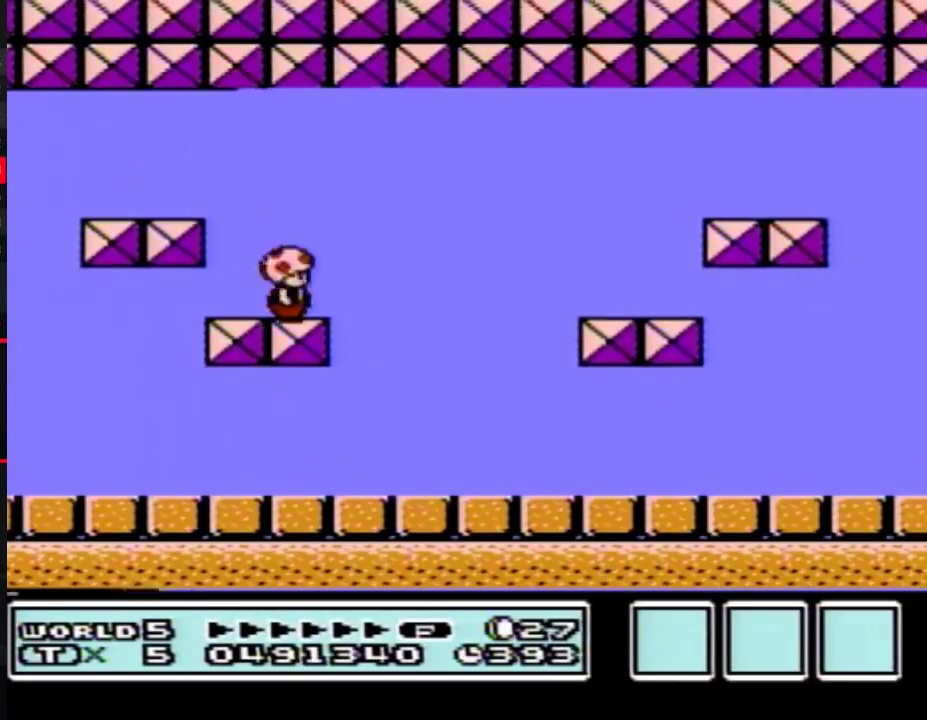
{"buttons": ["B", "DPAD_RIGHT"], "events": [[400, "DPAD_RIGHT", "down"]]}
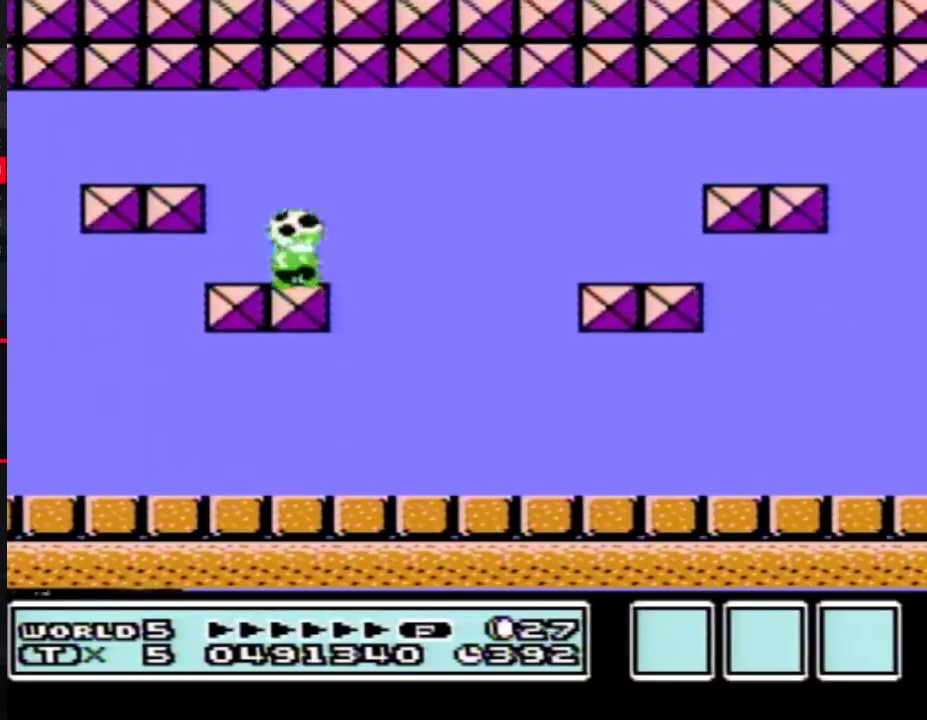
{"buttons": ["A", "B", "DPAD_LEFT"], "events": [[183, "A", "down"], [350, "DPAD_RIGHT", "up"], [417, "DPAD_LEFT", "down"]]}
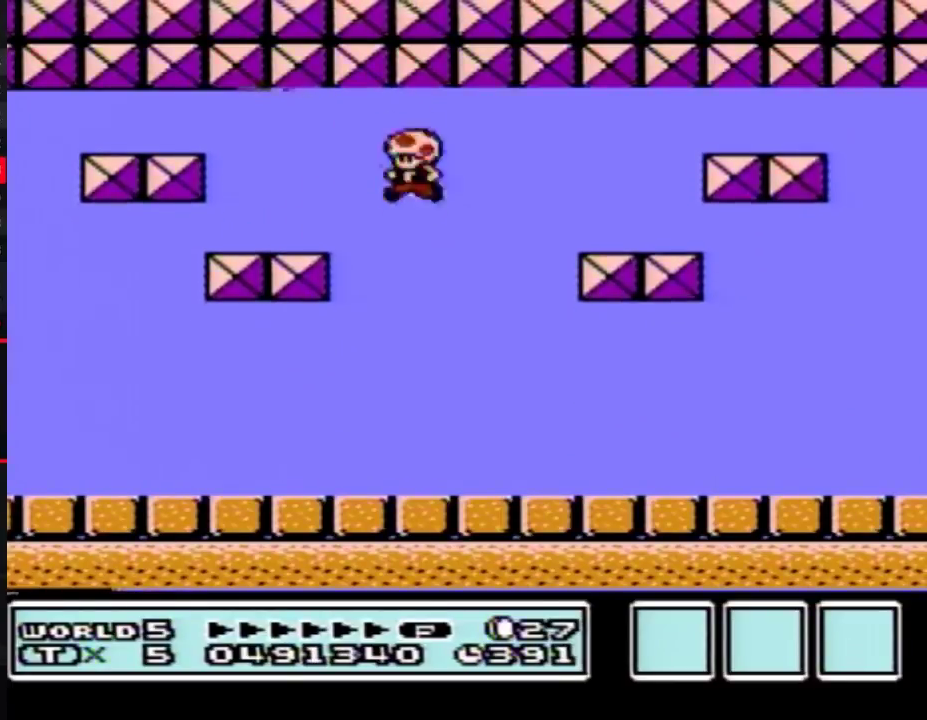
{"buttons": ["B"], "events": [[133, "DPAD_LEFT", "up"], [167, "A", "up"], [217, "DPAD_RIGHT", "down"], [317, "DPAD_RIGHT", "up"]]}
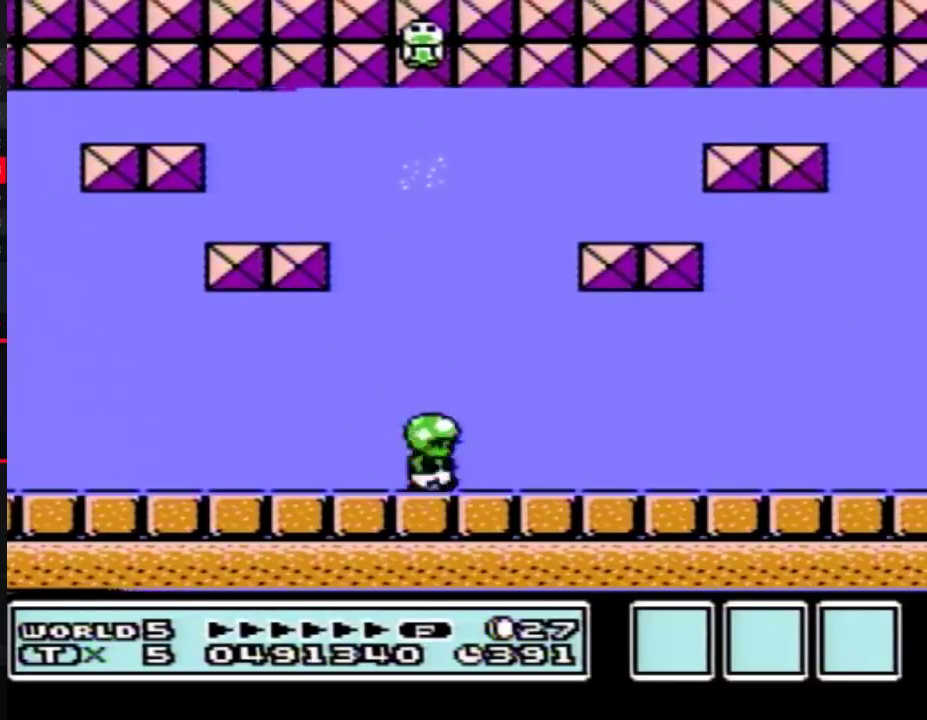
{"buttons": ["B", "DPAD_RIGHT"], "events": [[450, "DPAD_RIGHT", "down"]]}
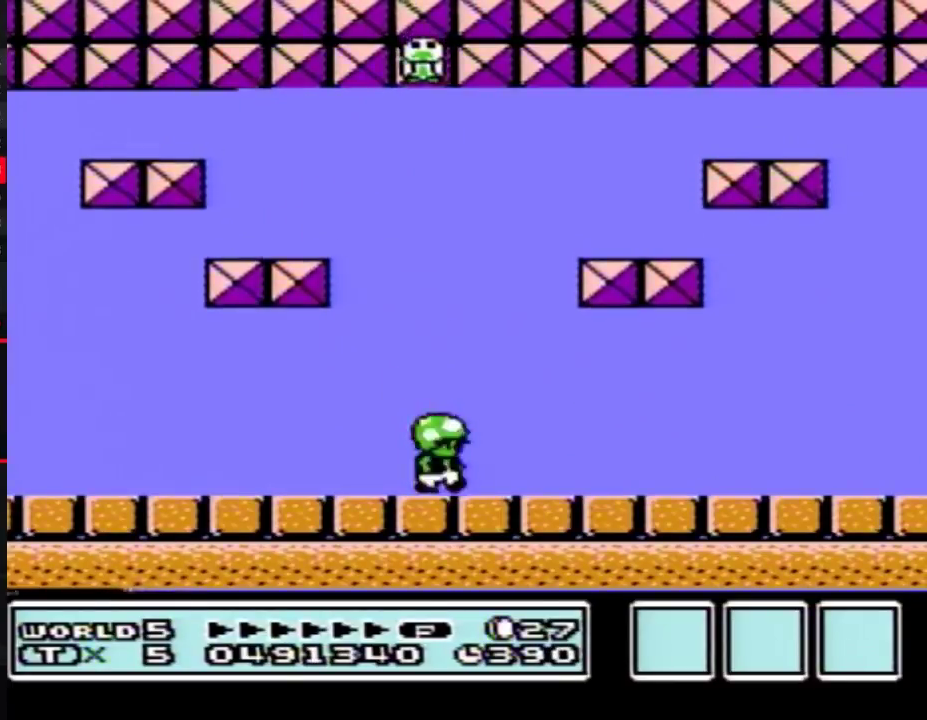
{"buttons": ["A", "B", "DPAD_RIGHT"], "events": [[133, "DPAD_DOWN", "down"], [150, "DPAD_RIGHT", "up"], [183, "A", "down"], [217, "DPAD_DOWN", "up"], [383, "DPAD_RIGHT", "down"]]}
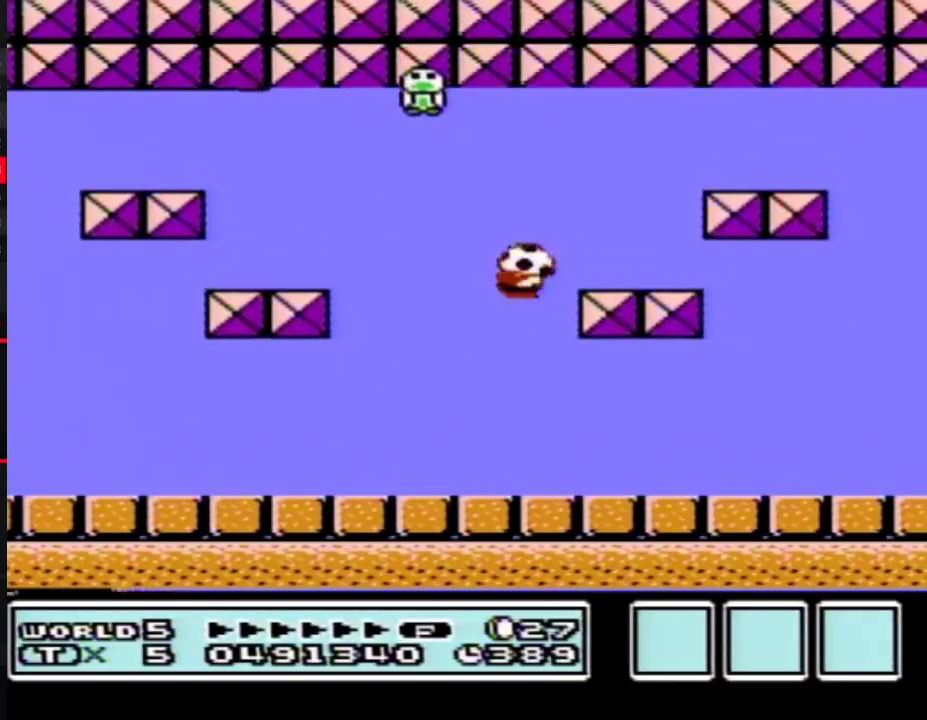
{"buttons": ["B", "DPAD_RIGHT"], "events": [[33, "A", "up"], [33, "DPAD_RIGHT", "up"], [250, "DPAD_DOWN", "down"], [317, "A", "down"], [350, "DPAD_DOWN", "up"], [417, "DPAD_RIGHT", "down"], [467, "A", "up"]]}
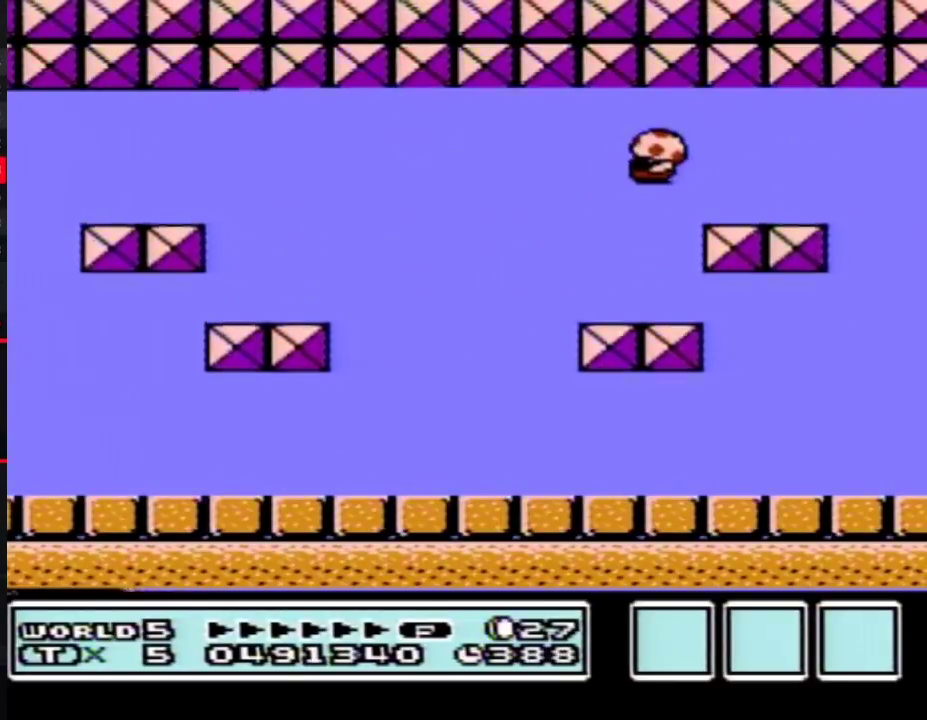
{"buttons": ["A", "B"], "events": [[67, "DPAD_RIGHT", "up"], [217, "DPAD_LEFT", "down"], [350, "A", "down"], [383, "DPAD_LEFT", "up"]]}
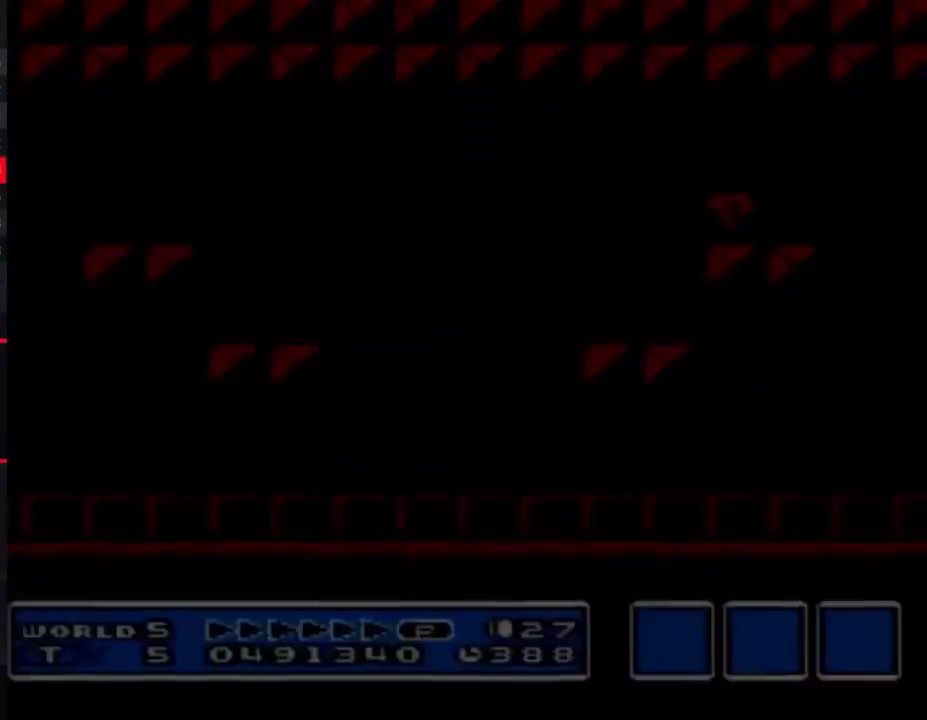
{"buttons": [], "events": [[317, "A", "up"], [317, "B", "up"]]}
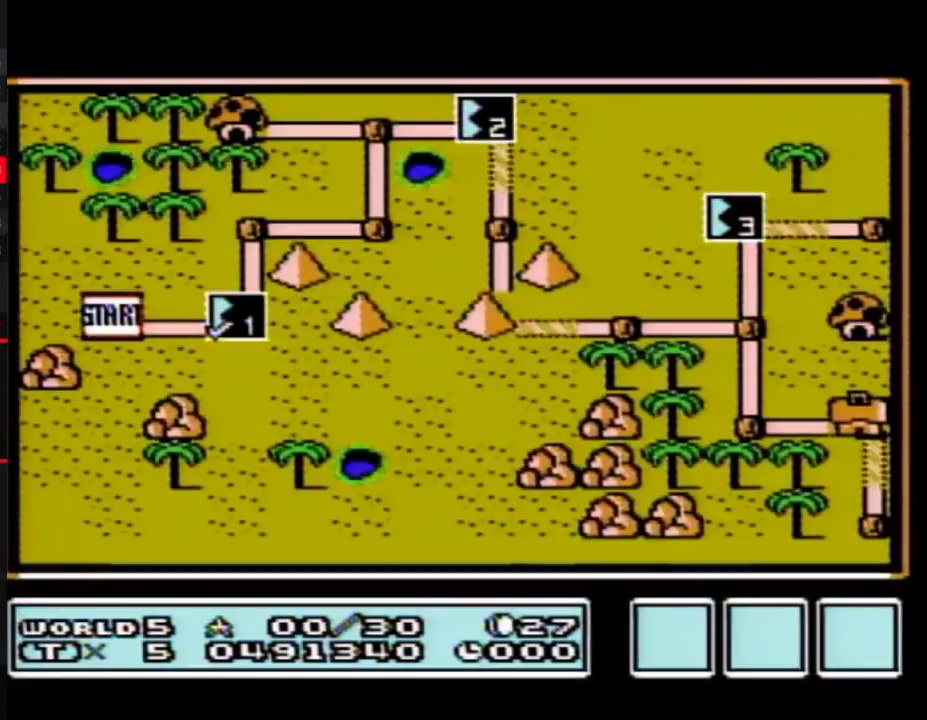
{"buttons": [], "events": []}
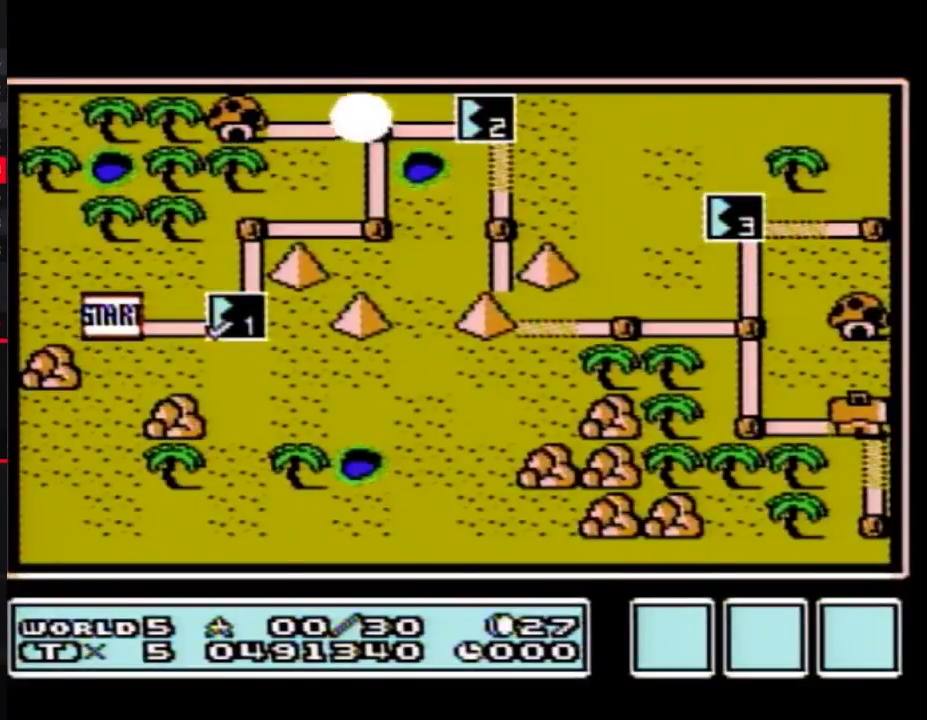
{"buttons": ["DPAD_RIGHT"], "events": [[83, "DPAD_RIGHT", "down"]]}
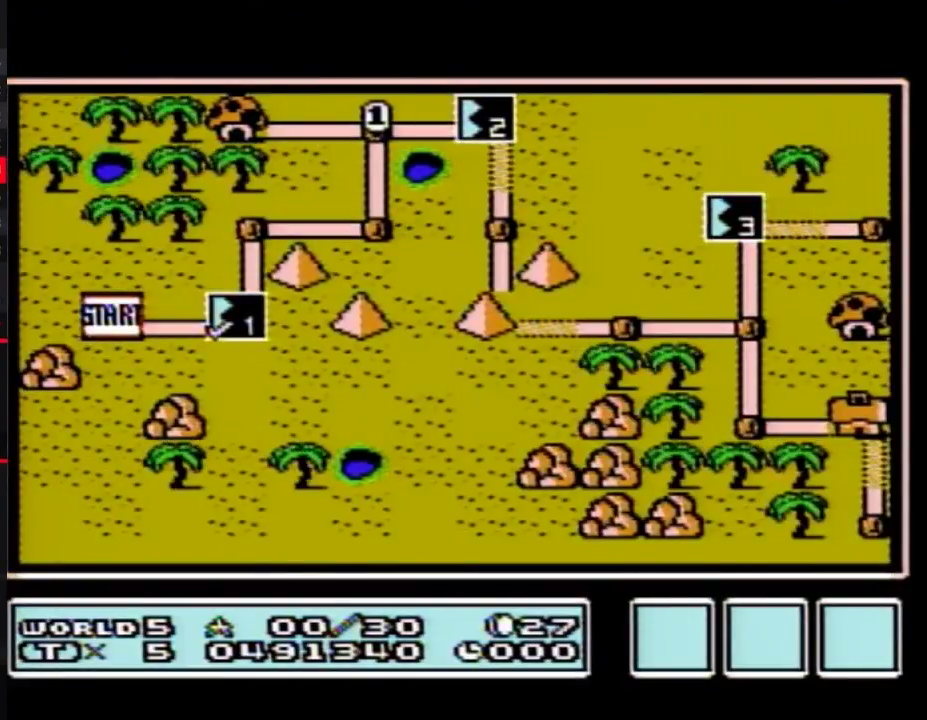
{"buttons": ["DPAD_RIGHT"], "events": []}